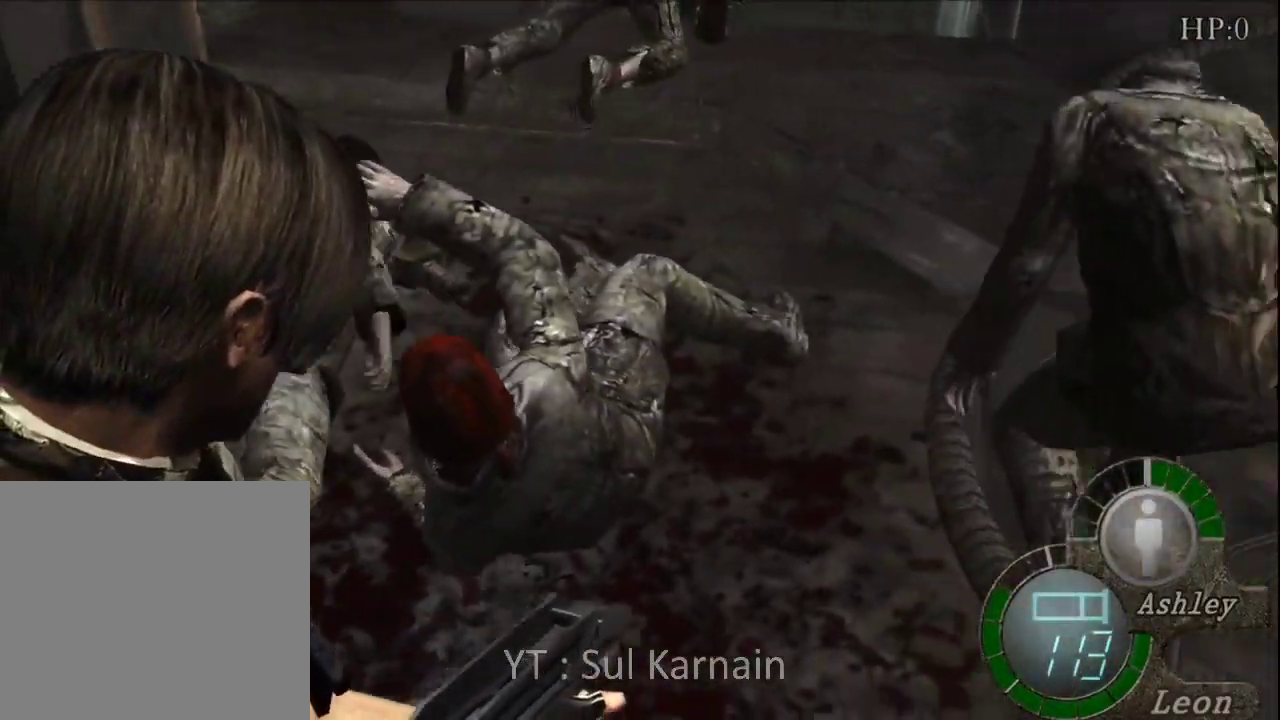
Gameplay with a controller (Xbox layout); each line is a JSON object with the inputs held at the frame after it. "events" lists button and stick changes between this image and that frame as [ms after this image, input, new state], when the widget could be followed in between.
{"buttons": ["A", "R1"], "left_stick": "up-left", "right_stick": "center", "events": [[100, "A", "down"], [133, "left_stick", "up"], [233, "left_stick", "up-left"]]}
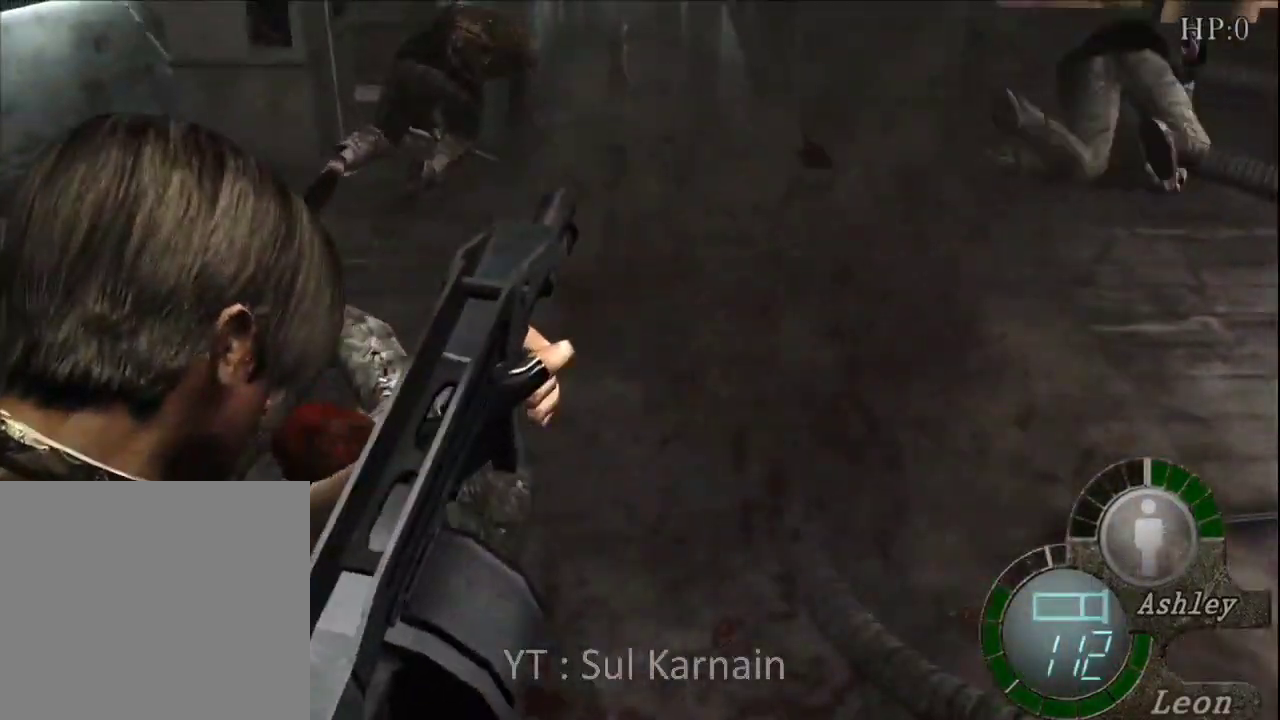
{"buttons": [], "left_stick": "up-left", "right_stick": "center", "events": [[167, "A", "up"], [317, "left_stick", "center"], [383, "R1", "up"], [500, "left_stick", "up-left"]]}
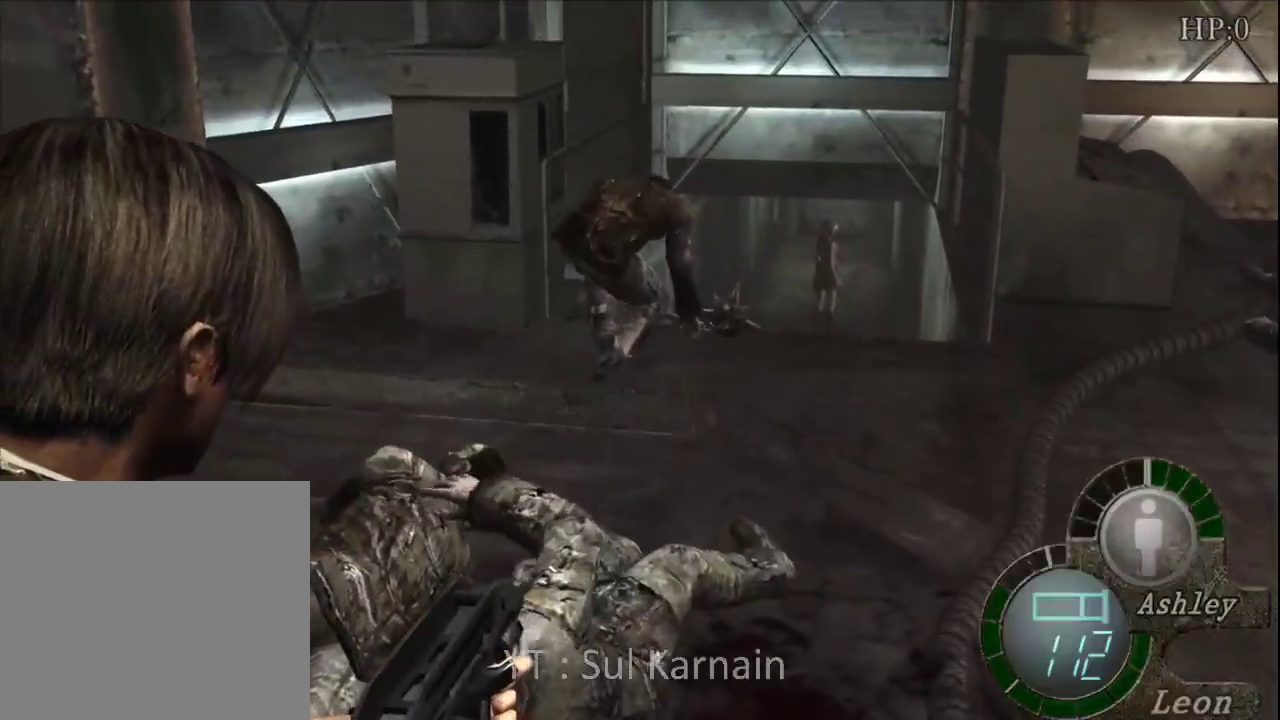
{"buttons": [], "left_stick": "center", "right_stick": "center", "events": [[167, "START", "down"], [183, "left_stick", "center"], [317, "START", "up"], [383, "DPAD_DOWN", "down"], [433, "DPAD_DOWN", "up"]]}
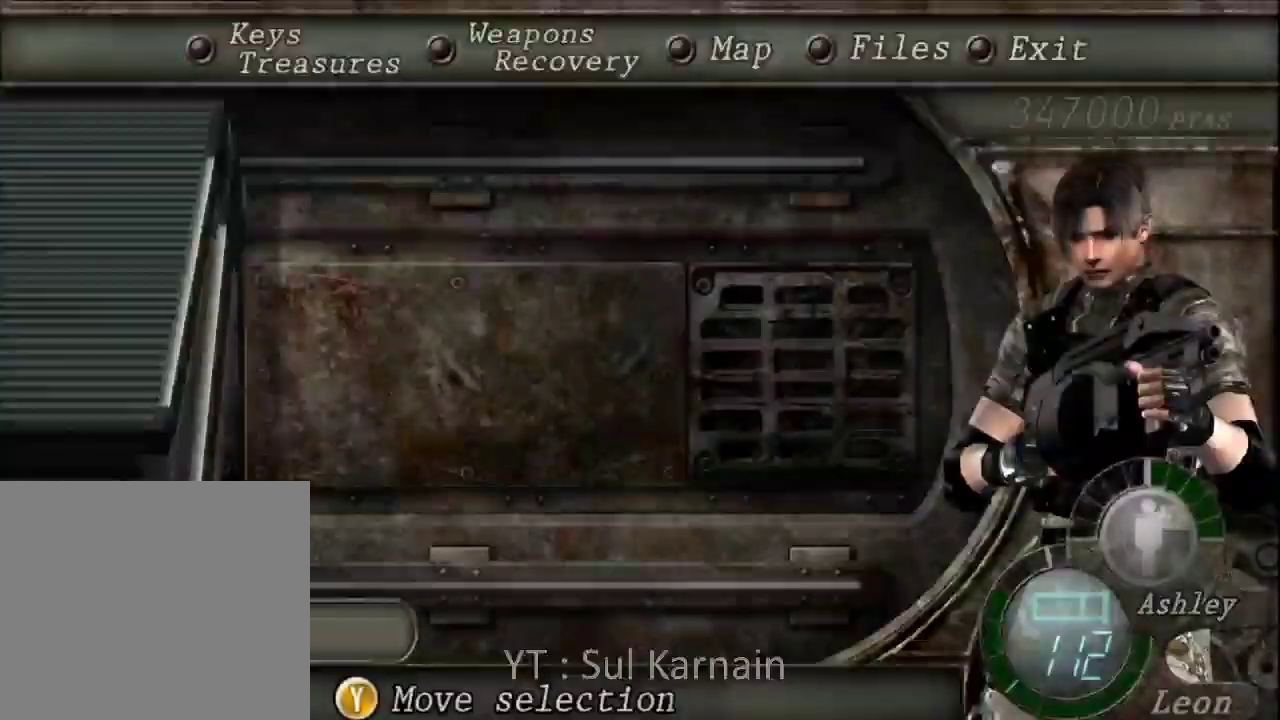
{"buttons": ["B"], "left_stick": "center", "right_stick": "center", "events": [[17, "DPAD_DOWN", "down"], [50, "A", "down"], [117, "DPAD_DOWN", "up"], [150, "A", "up"], [200, "A", "down"], [300, "A", "up"], [400, "B", "down"], [433, "B", "up"], [483, "B", "down"]]}
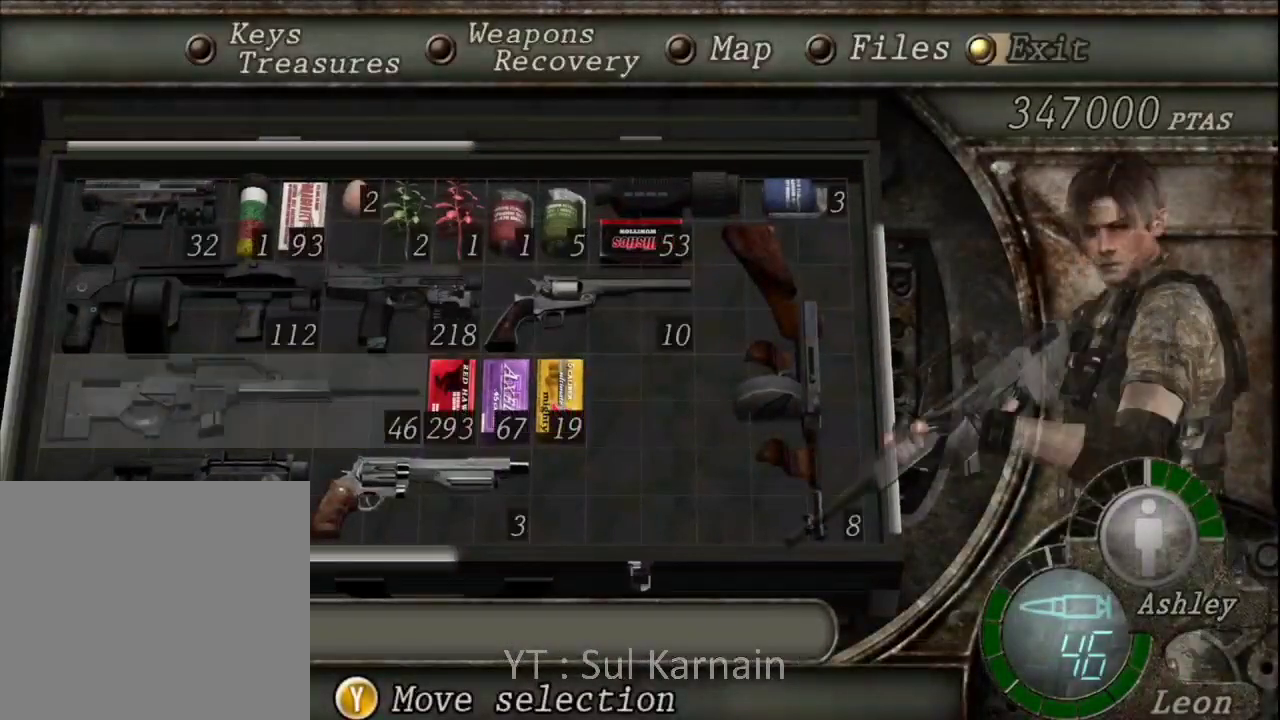
{"buttons": ["R1"], "left_stick": "center", "right_stick": "center", "events": [[117, "B", "up"], [117, "R1", "down"], [300, "R2", "down"], [483, "R2", "up"]]}
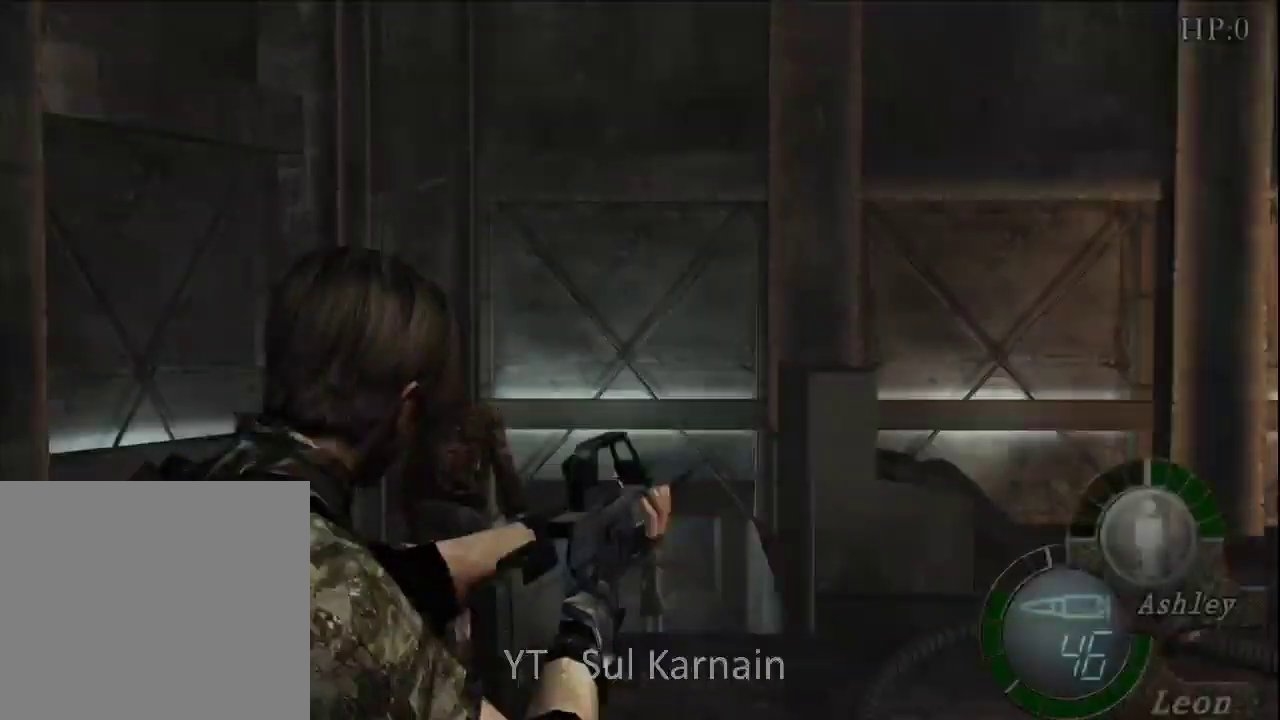
{"buttons": ["R1"], "left_stick": "left", "right_stick": "up", "events": [[317, "left_stick", "left"], [367, "R2", "down"], [417, "R2", "up"], [500, "right_stick", "up"]]}
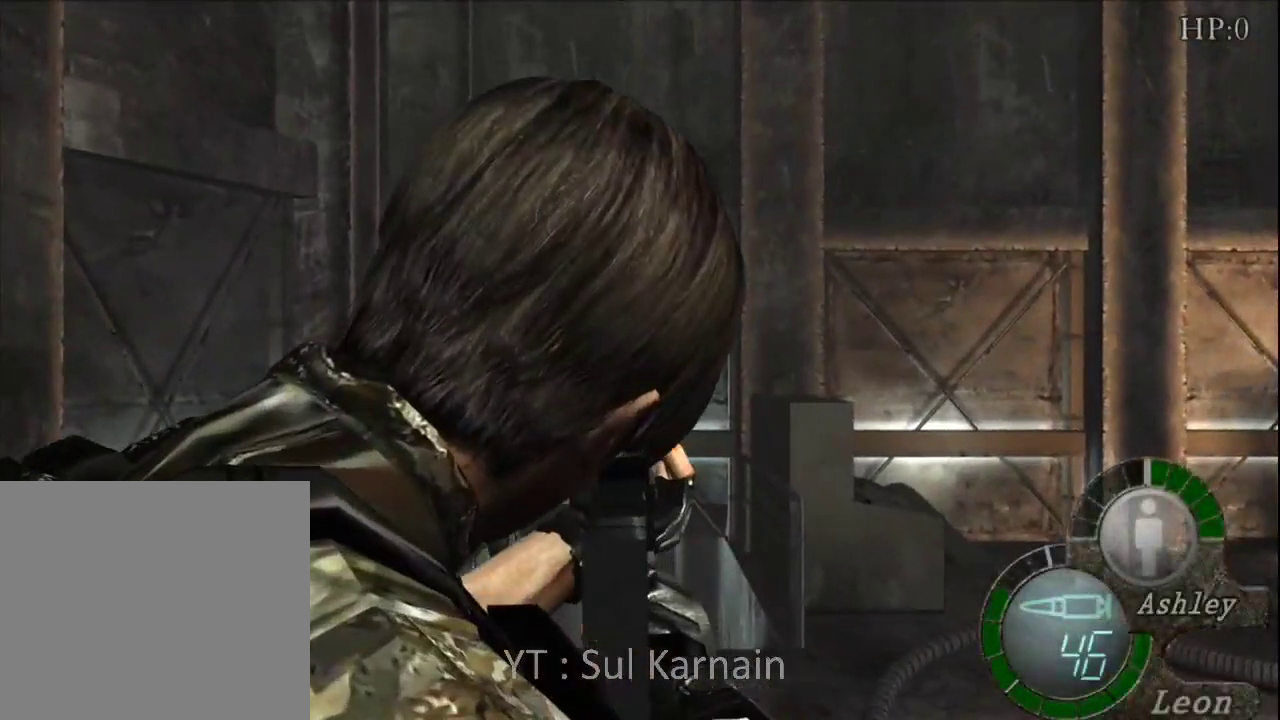
{"buttons": ["A", "R1"], "left_stick": "center", "right_stick": "center", "events": [[83, "left_stick", "center"], [317, "left_stick", "down"], [317, "right_stick", "center"], [417, "A", "down"], [433, "left_stick", "center"]]}
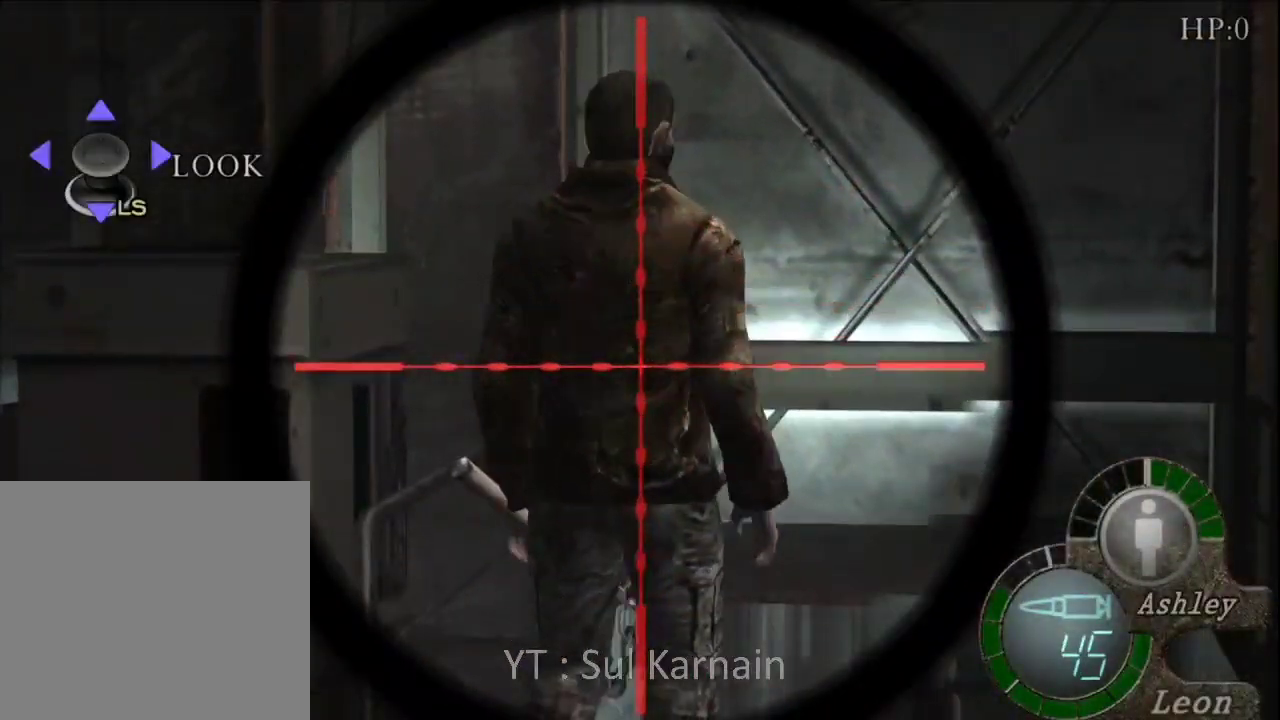
{"buttons": [], "left_stick": "up", "right_stick": "center"}
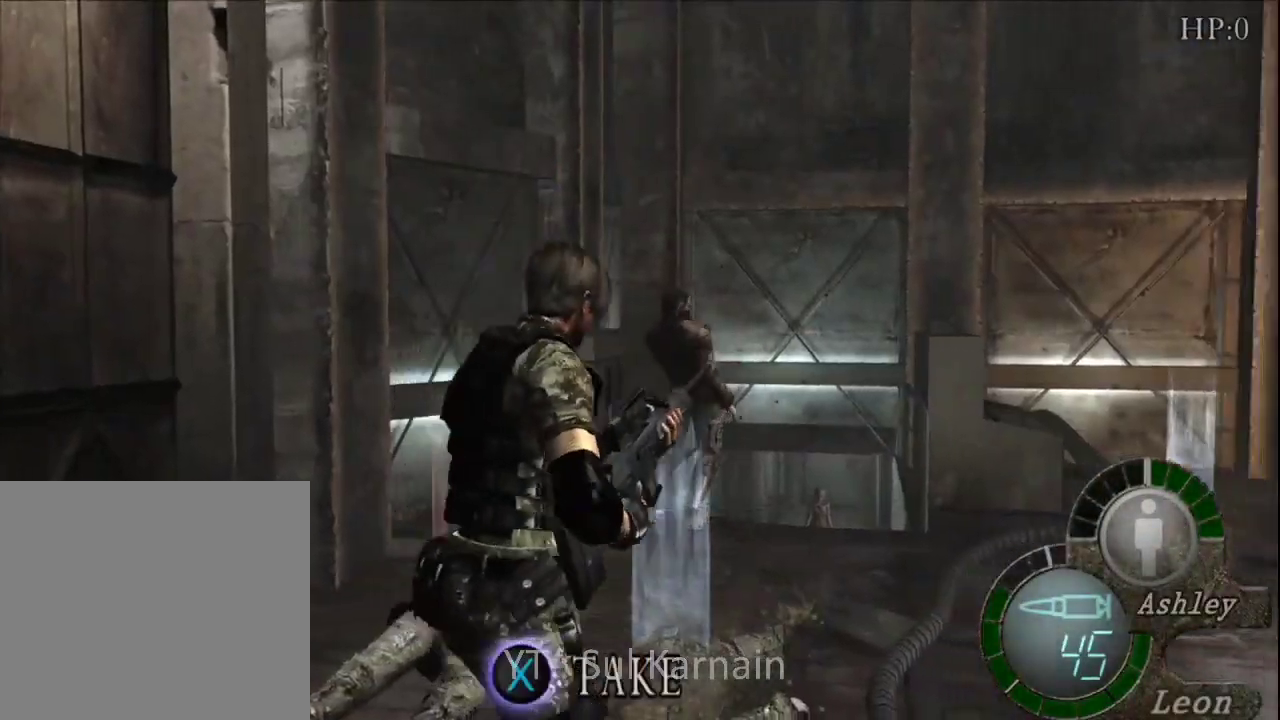
{"buttons": ["A"], "left_stick": "center", "right_stick": "center", "events": [[50, "left_stick", "up-left"], [333, "left_stick", "up"], [450, "A", "down"], [450, "left_stick", "center"]]}
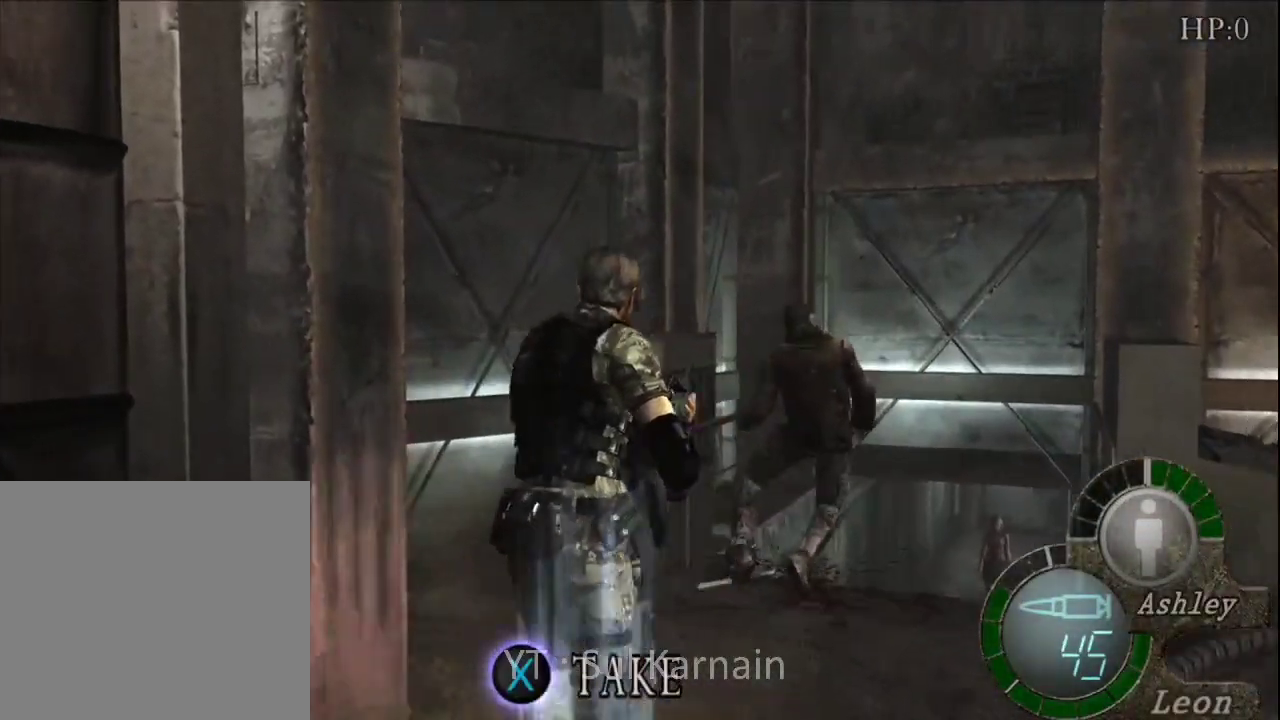
{"buttons": [], "left_stick": "center", "right_stick": "center", "events": [[33, "A", "up"], [100, "A", "down"], [183, "A", "up"], [233, "A", "down"], [317, "A", "up"], [400, "A", "down"], [467, "A", "up"]]}
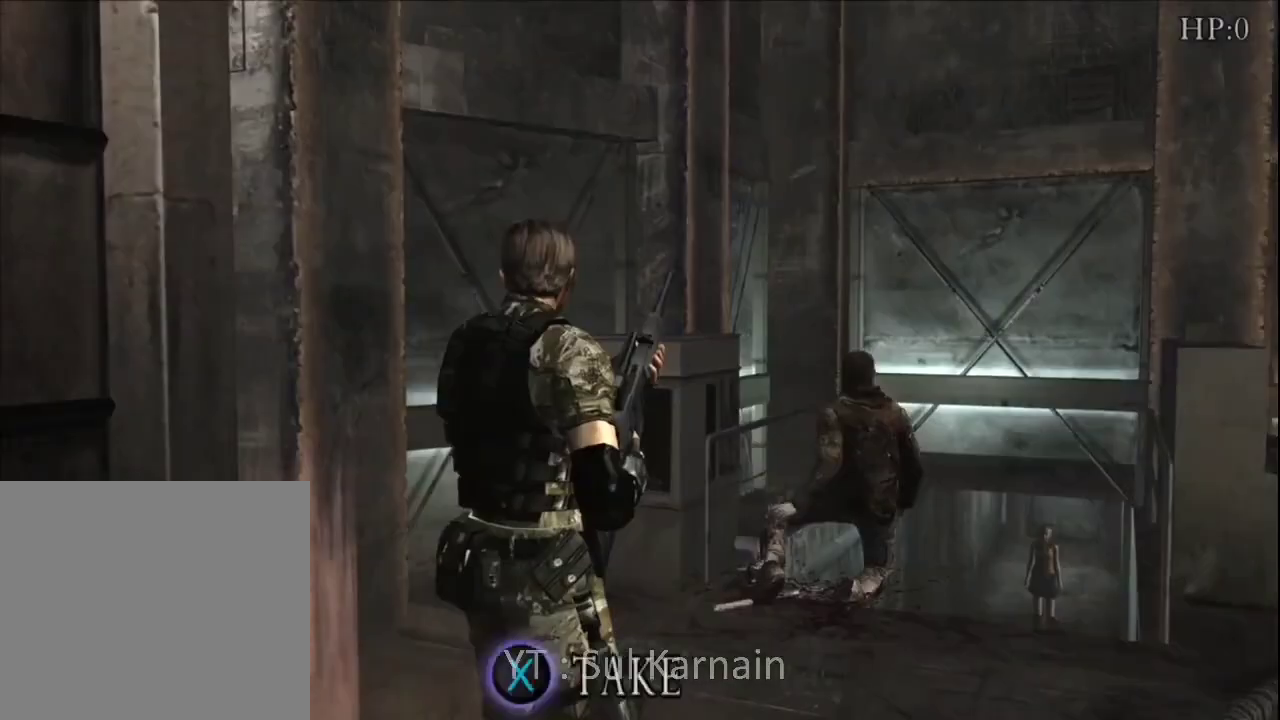
{"buttons": [], "left_stick": "up-right", "right_stick": "center", "events": [[33, "A", "down"], [117, "A", "up"], [183, "A", "down"], [267, "A", "up"], [333, "A", "down"], [383, "A", "up"], [400, "left_stick", "up"], [500, "left_stick", "up-right"]]}
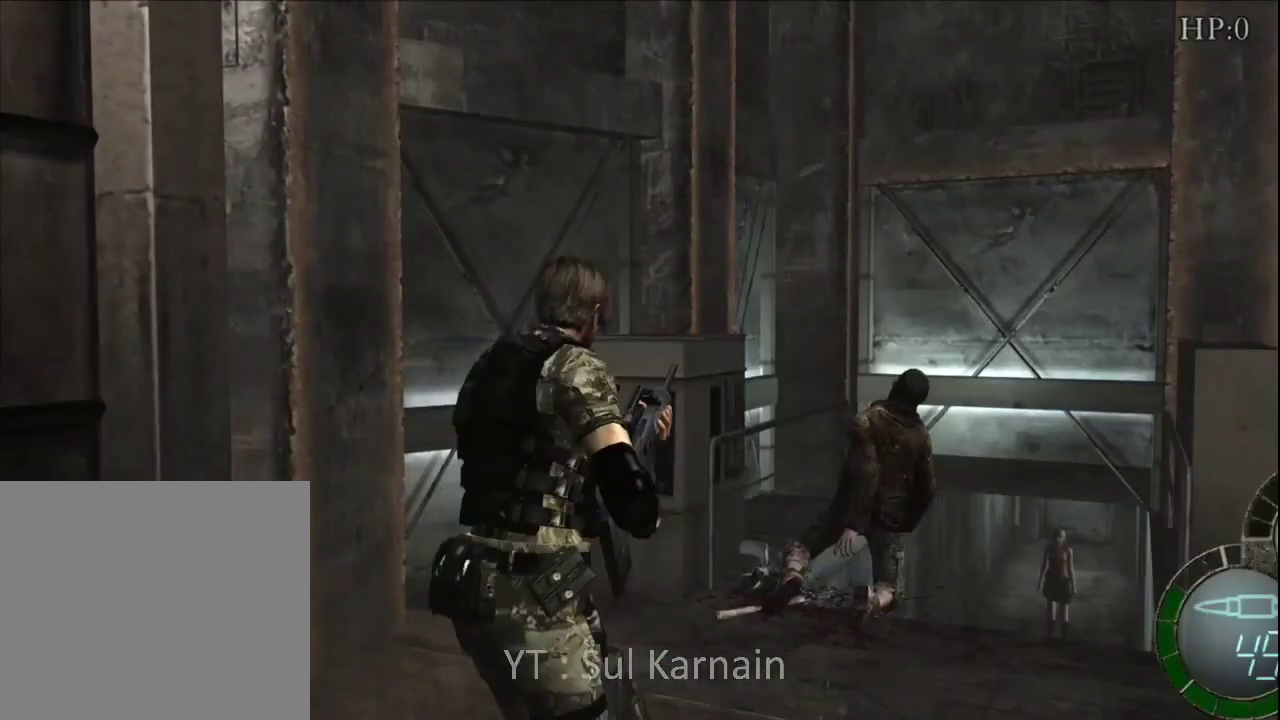
{"buttons": [], "left_stick": "up", "right_stick": "right", "events": [[233, "left_stick", "up"], [400, "right_stick", "right"]]}
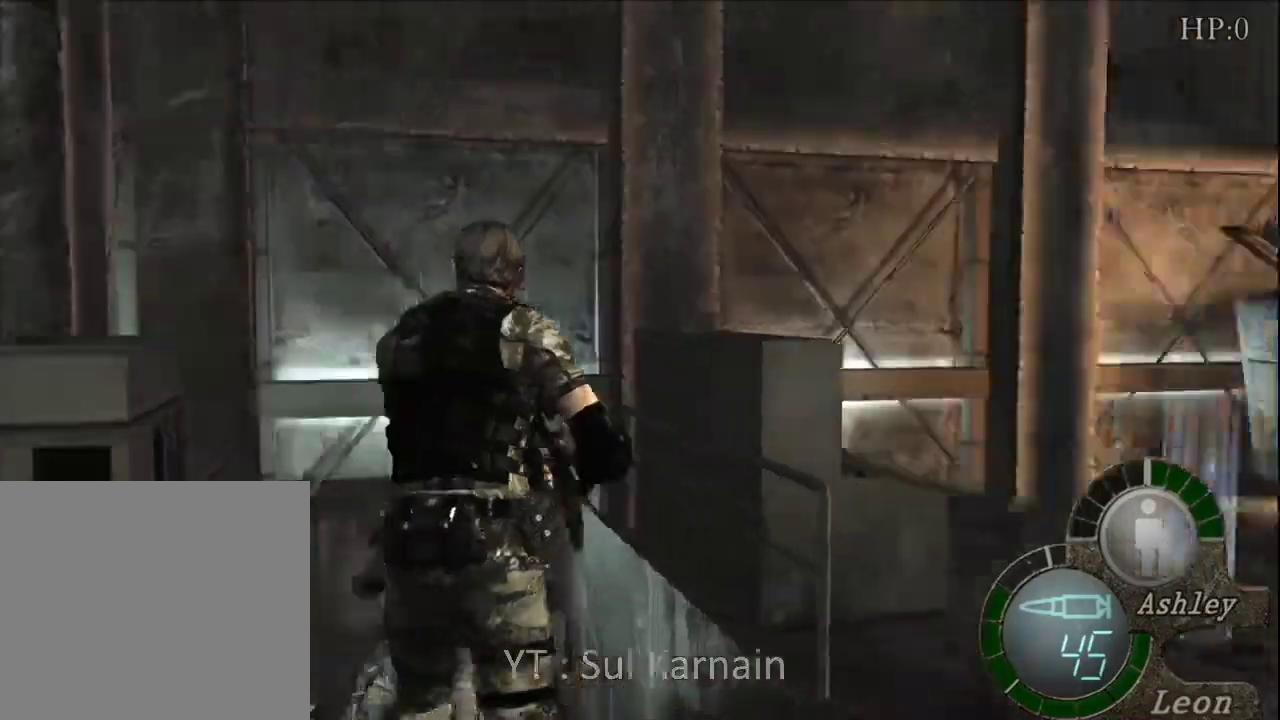
{"buttons": [], "left_stick": "up", "right_stick": "center", "events": [[17, "R1", "down"], [117, "left_stick", "right"], [133, "R1", "up"], [133, "right_stick", "center"], [317, "left_stick", "up"]]}
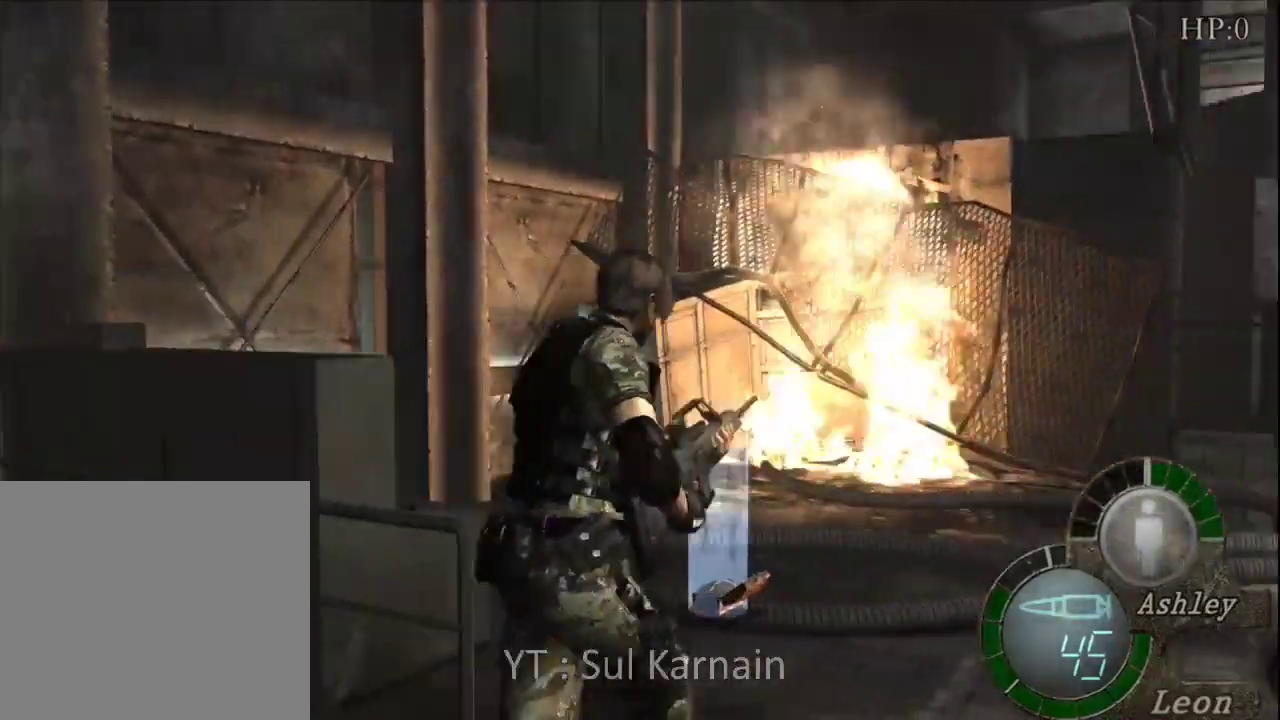
{"buttons": [], "left_stick": "center", "right_stick": "center", "events": [[150, "A", "down"], [217, "A", "up"], [217, "left_stick", "center"], [283, "A", "down"], [367, "A", "up"], [417, "A", "down"], [500, "A", "up"]]}
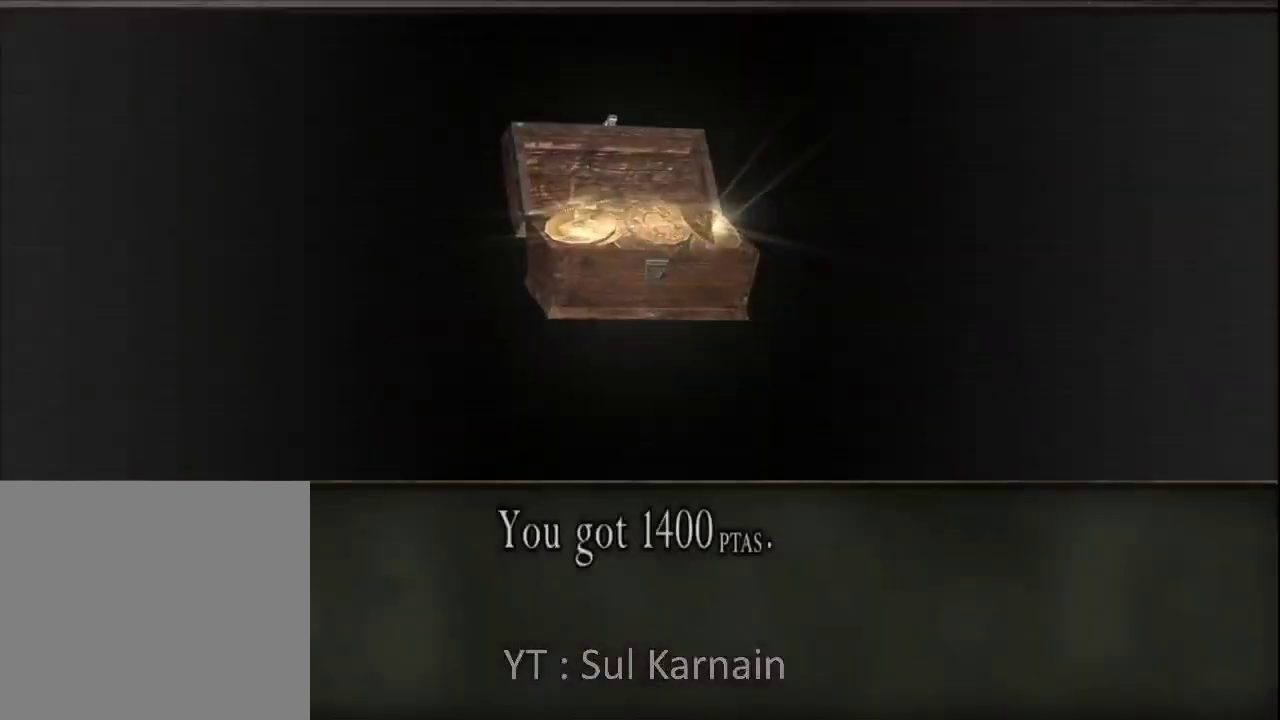
{"buttons": [], "left_stick": "down-left", "right_stick": "left", "events": [[33, "left_stick", "down"], [100, "left_stick", "down-left"], [150, "A", "down"], [300, "A", "up"], [500, "right_stick", "left"]]}
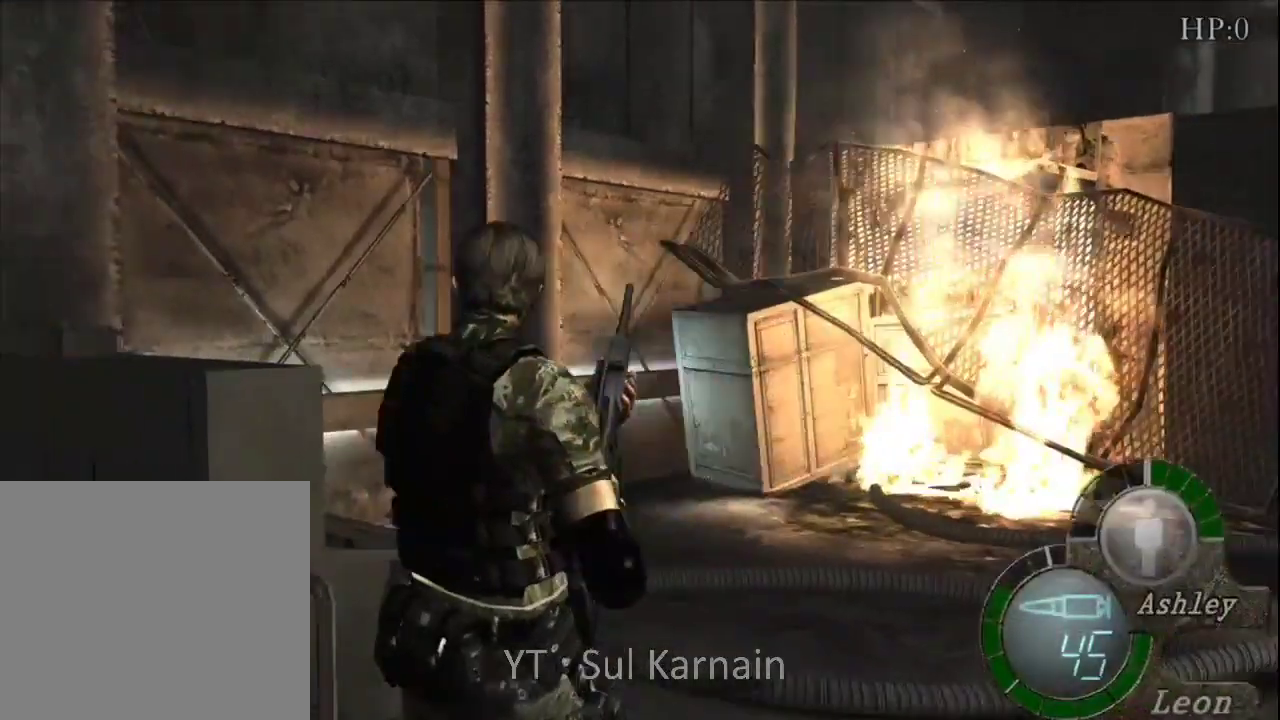
{"buttons": [], "left_stick": "up-right", "right_stick": "center", "events": [[67, "R1", "down"], [67, "R2", "down"], [117, "R2", "up"], [150, "right_stick", "center"], [167, "R1", "up"], [183, "left_stick", "up-left"], [317, "left_stick", "up"], [483, "left_stick", "up-right"]]}
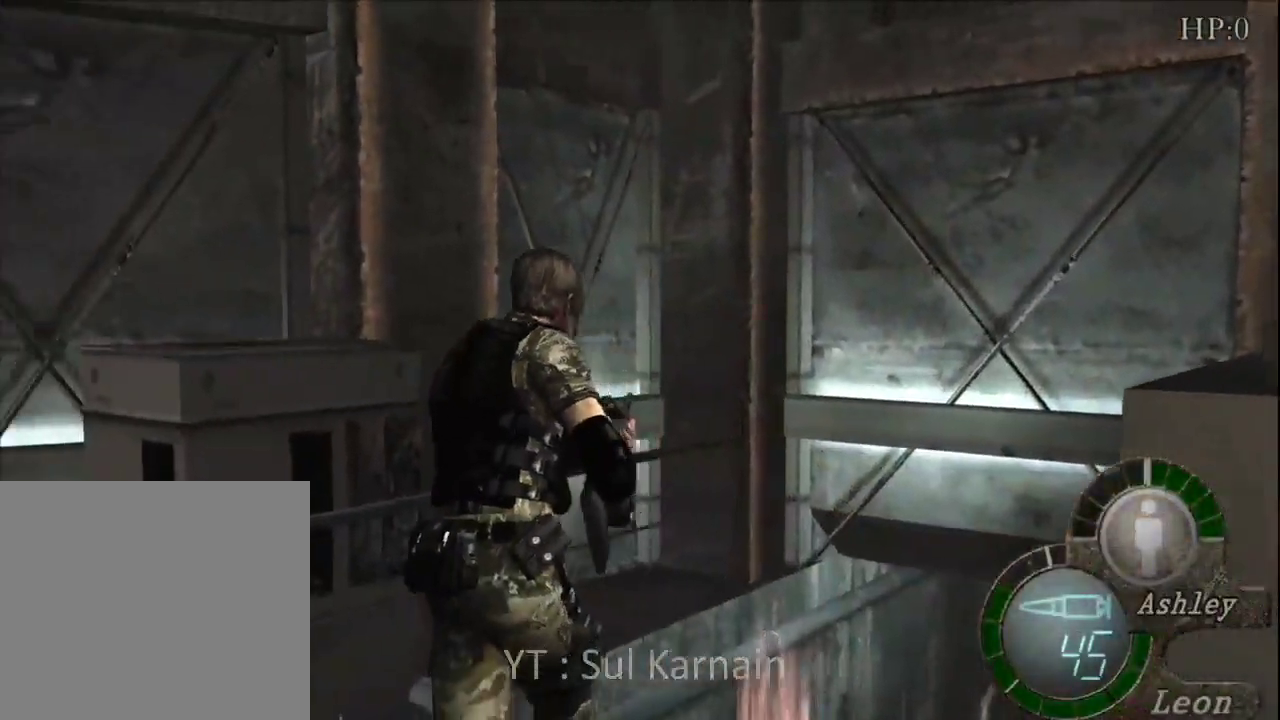
{"buttons": [], "left_stick": "up", "right_stick": "center", "events": [[333, "left_stick", "up"], [383, "A", "down"], [450, "A", "up"]]}
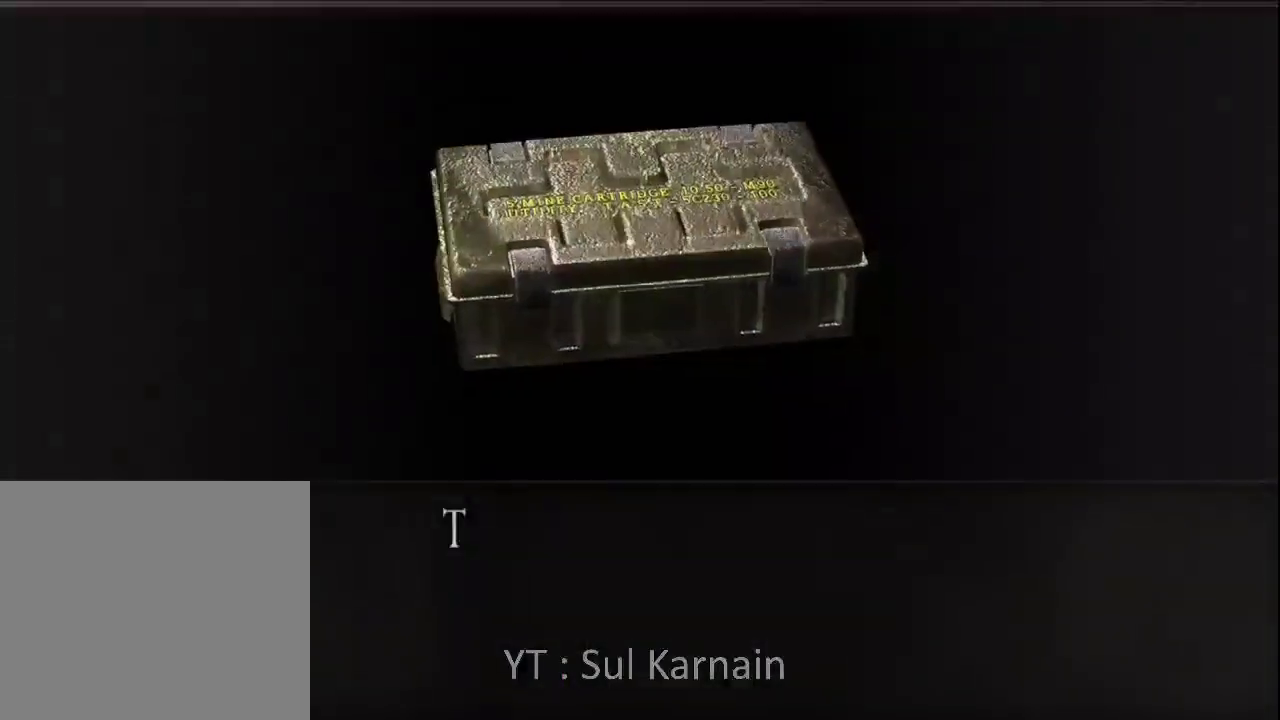
{"buttons": ["B", "R1"], "left_stick": "up-right", "right_stick": "center", "events": [[17, "A", "down"], [83, "A", "up"], [150, "A", "down"], [233, "A", "up"], [283, "left_stick", "up-right"], [433, "R1", "down"], [483, "B", "down"]]}
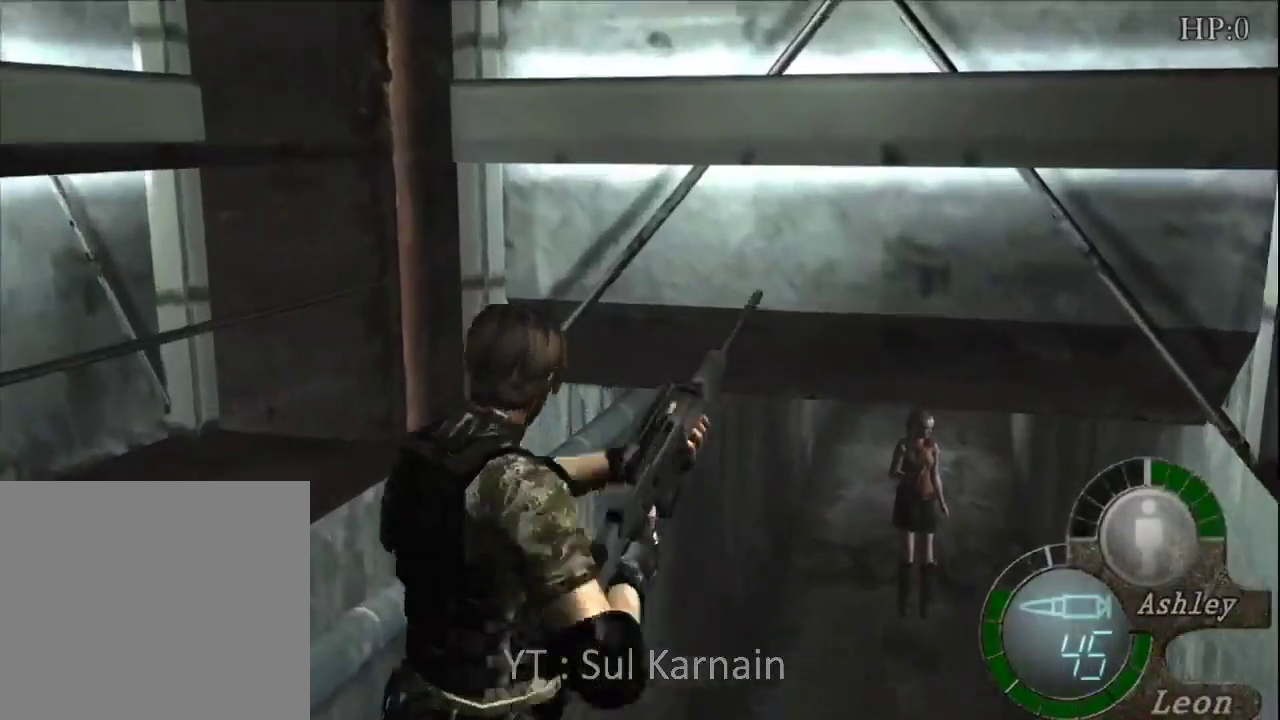
{"buttons": [], "left_stick": "up", "right_stick": "center", "events": [[33, "left_stick", "center"], [67, "B", "up"], [133, "R1", "up"], [317, "left_stick", "up"]]}
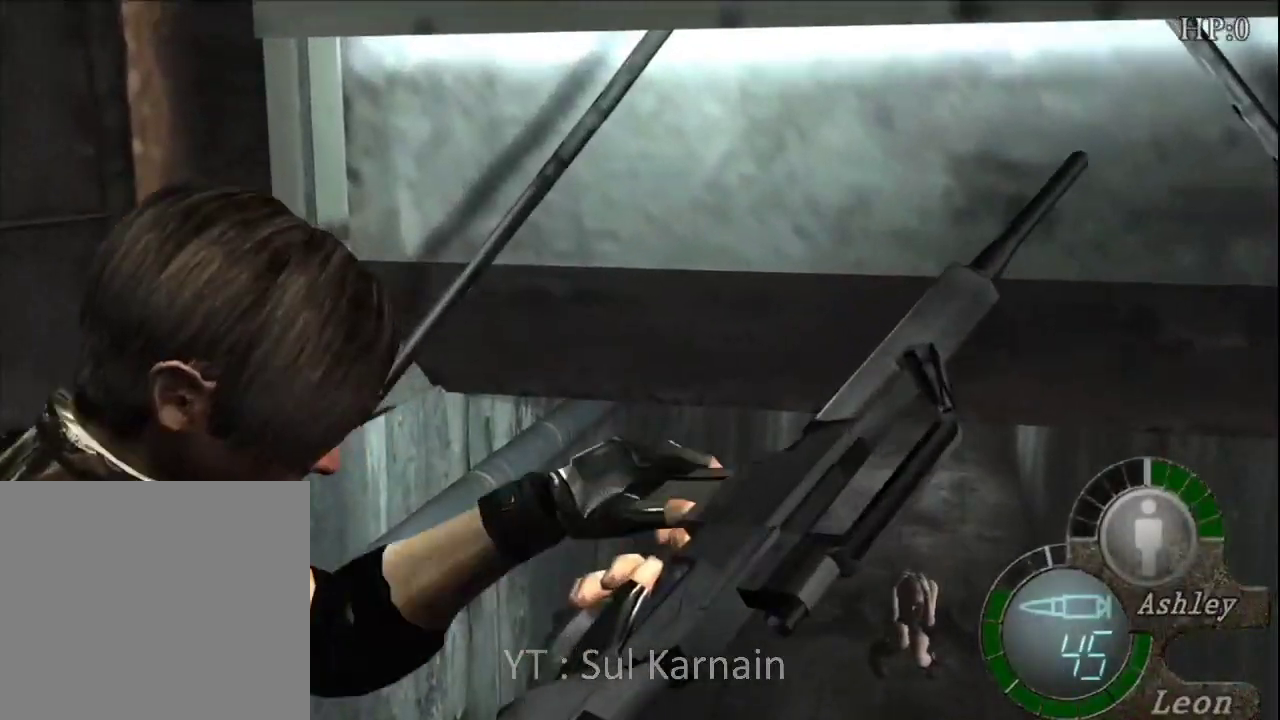
{"buttons": [], "left_stick": "up", "right_stick": "center", "events": []}
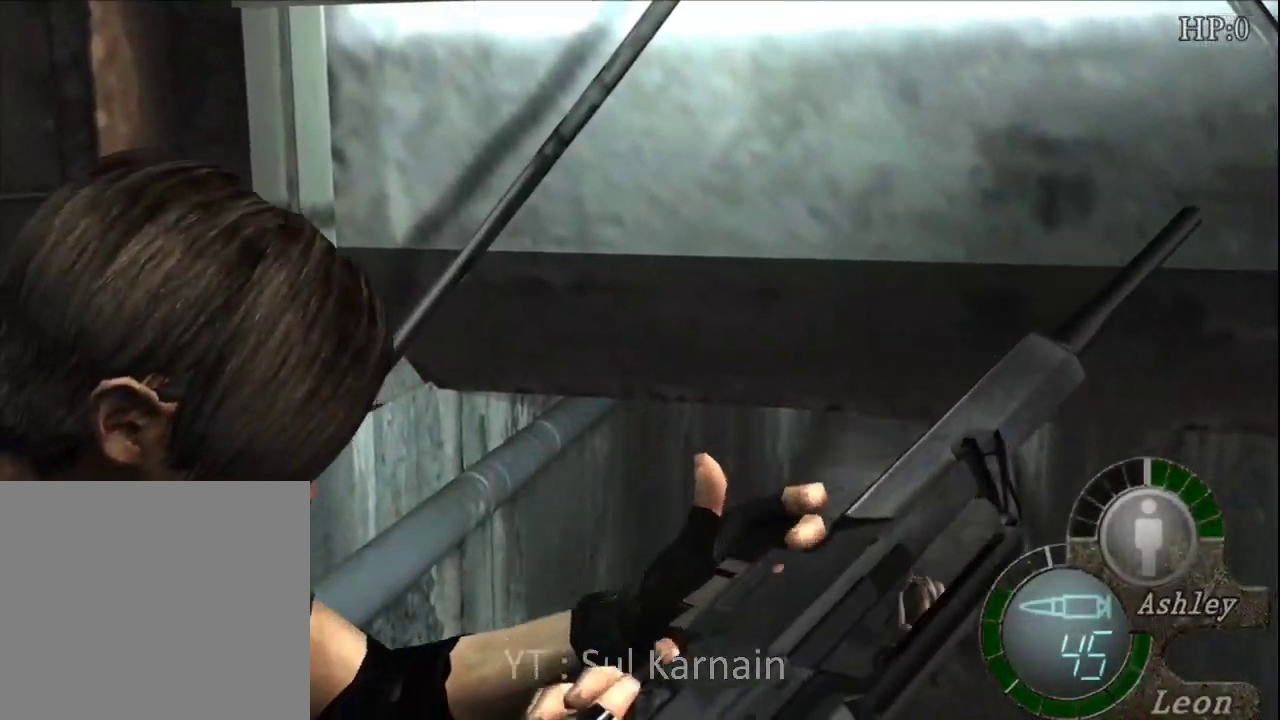
{"buttons": [], "left_stick": "center", "right_stick": "center", "events": [[317, "START", "down"], [317, "left_stick", "center"], [450, "START", "up"]]}
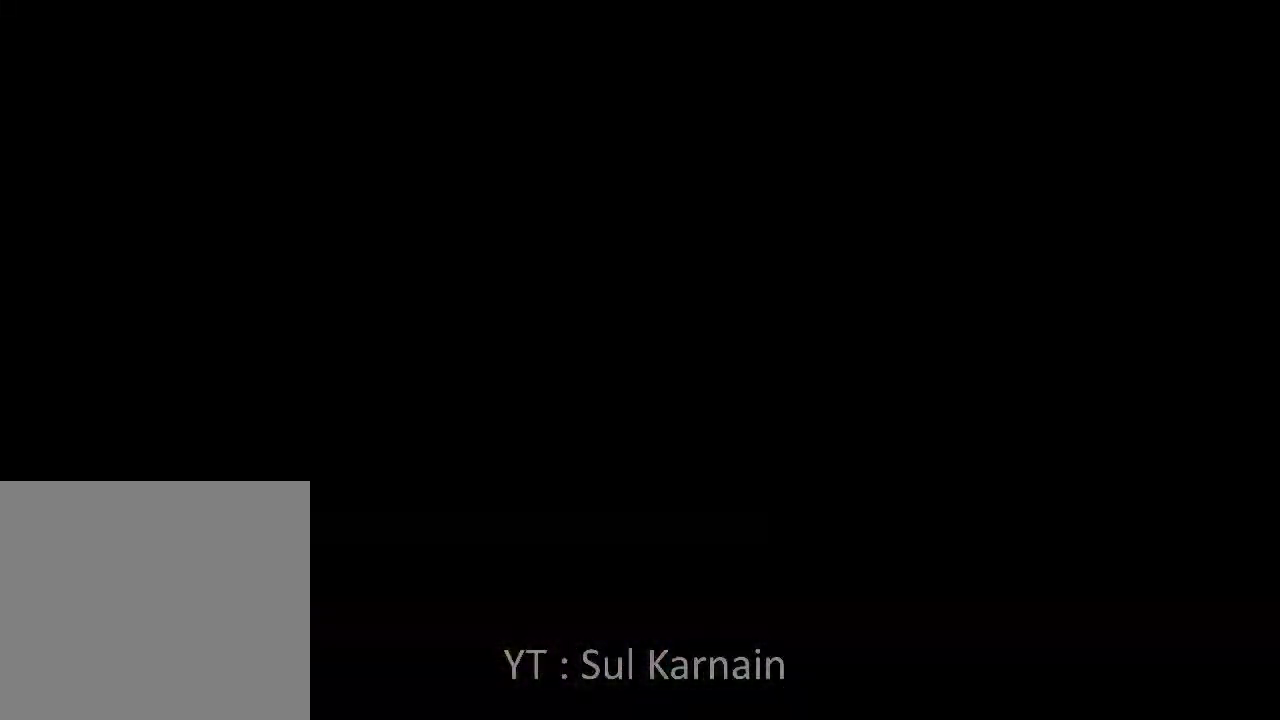
{"buttons": ["B"], "left_stick": "center", "right_stick": "center", "events": [[17, "DPAD_DOWN", "down"], [117, "DPAD_DOWN", "up"], [167, "A", "down"], [217, "A", "up"], [267, "A", "down"], [367, "A", "up"], [467, "B", "down"]]}
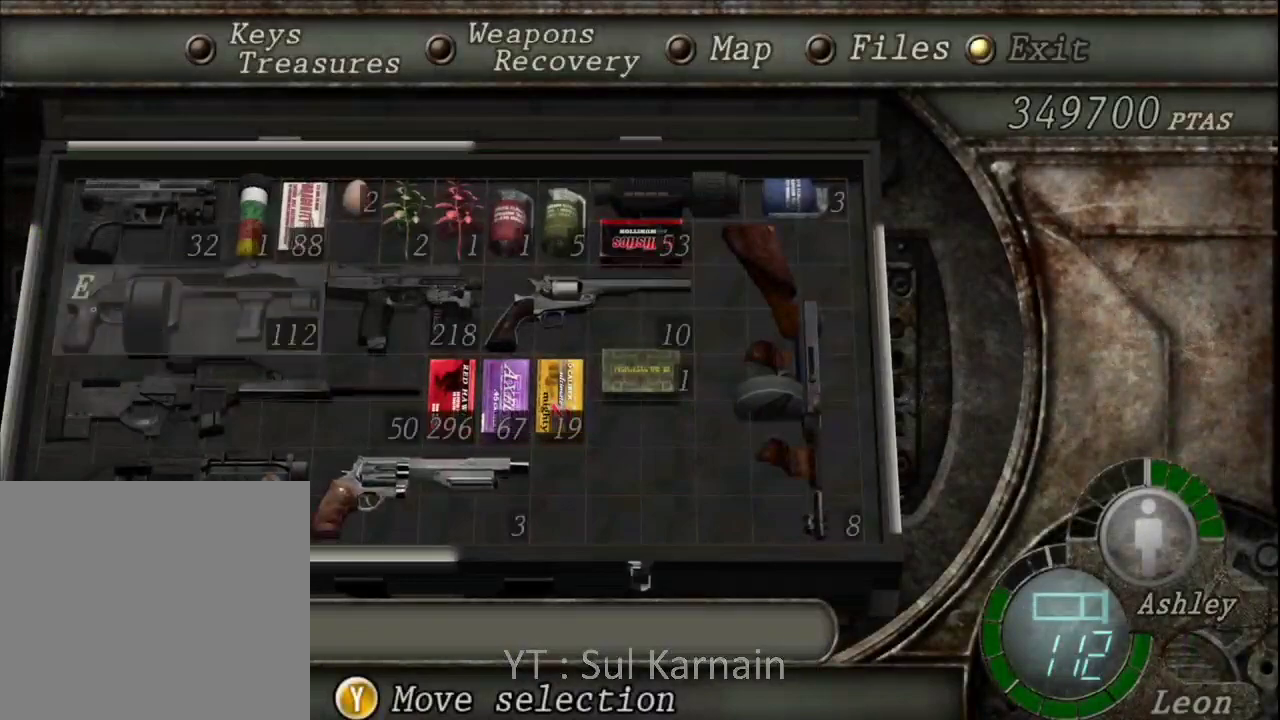
{"buttons": ["B", "R1"], "left_stick": "center", "right_stick": "center", "events": [[17, "B", "up"], [50, "B", "down"], [150, "B", "up"], [200, "left_stick", "up"], [417, "R1", "down"], [467, "B", "down"], [500, "left_stick", "center"]]}
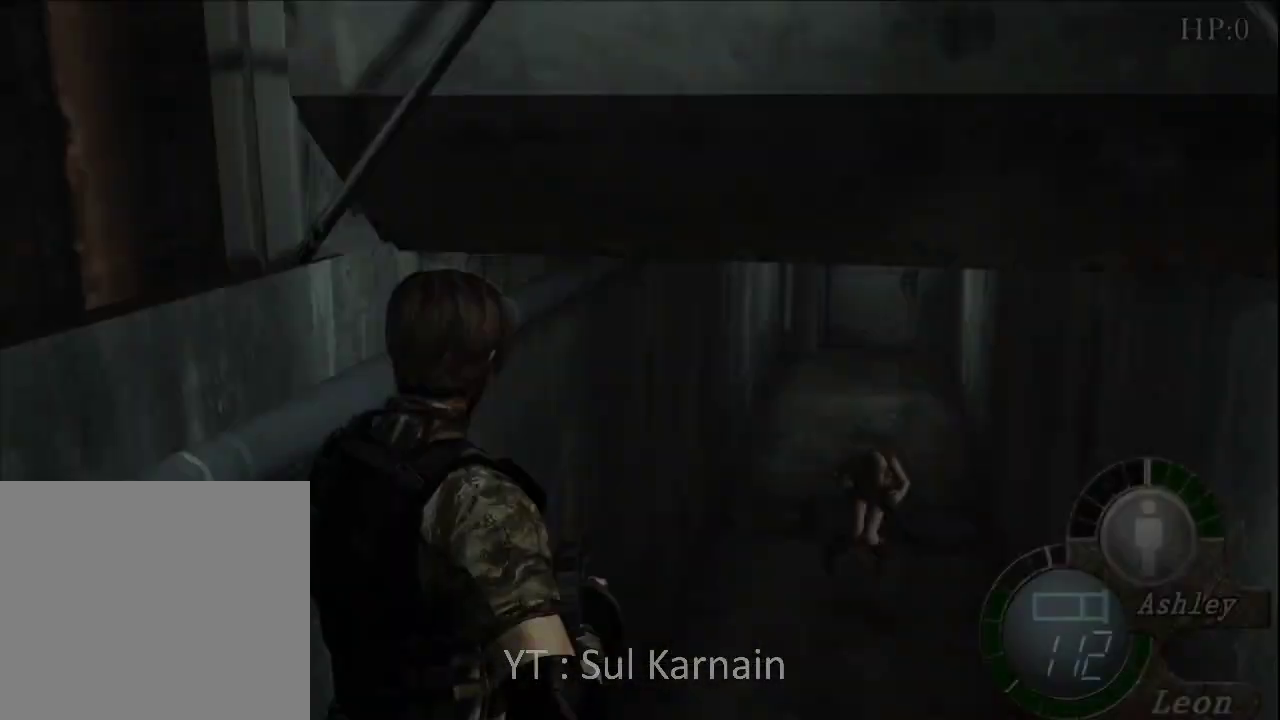
{"buttons": [], "left_stick": "up", "right_stick": "center", "events": [[33, "B", "up"], [100, "B", "down"], [167, "B", "up"], [317, "R1", "up"], [367, "left_stick", "up"]]}
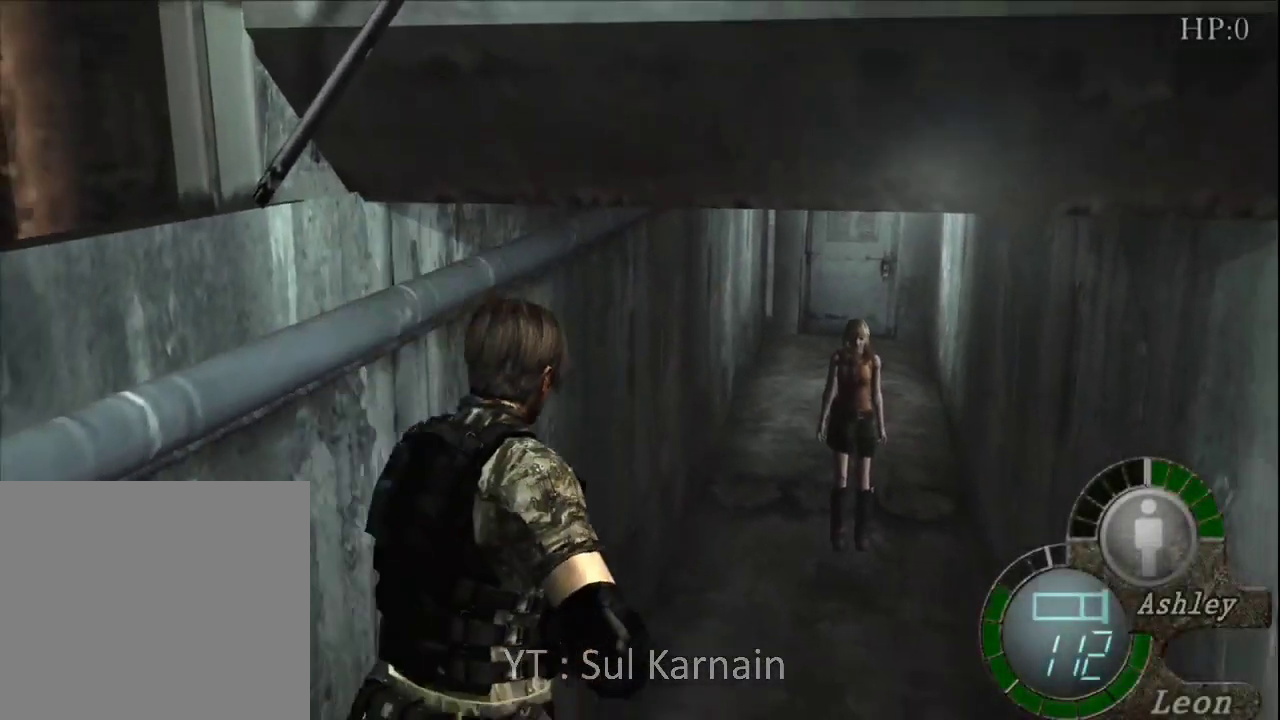
{"buttons": [], "left_stick": "center", "right_stick": "center", "events": [[100, "left_stick", "center"], [117, "START", "down"], [250, "START", "up"], [333, "DPAD_DOWN", "down"], [417, "DPAD_DOWN", "up"]]}
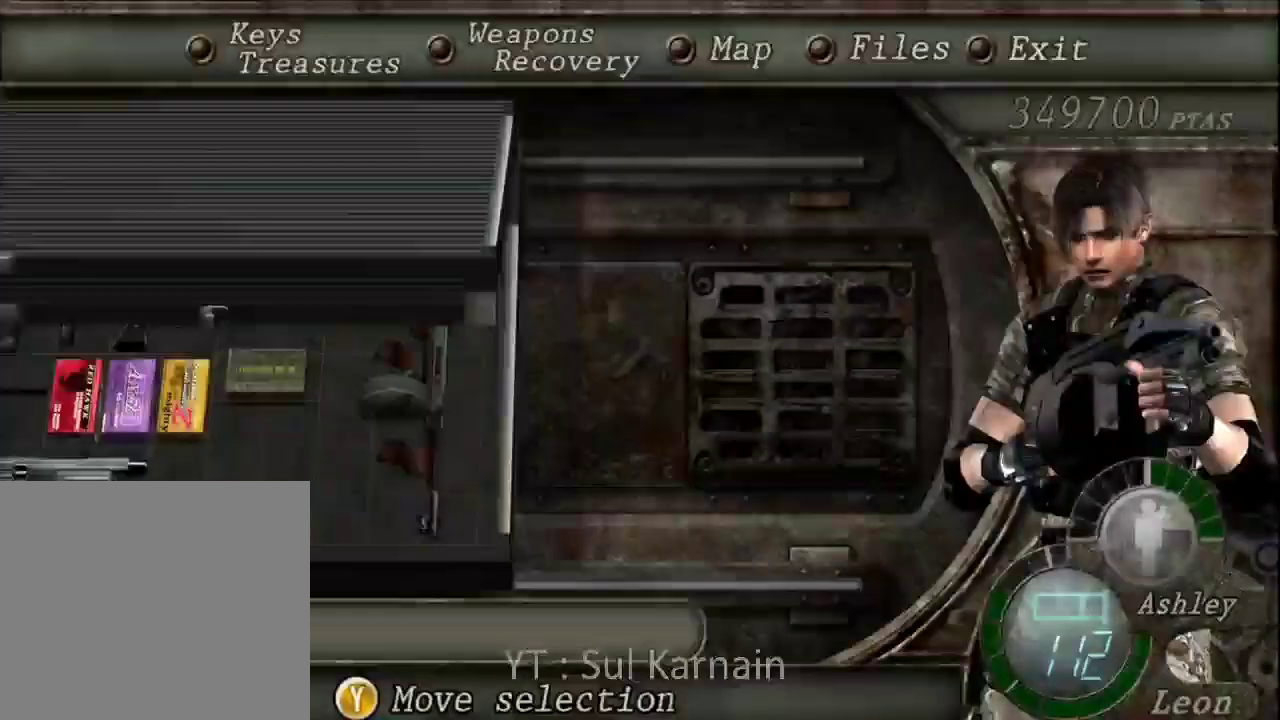
{"buttons": [], "left_stick": "center", "right_stick": "center", "events": [[67, "DPAD_RIGHT", "down"], [150, "DPAD_RIGHT", "up"], [217, "A", "down"], [283, "A", "up"], [333, "A", "down"], [433, "A", "up"]]}
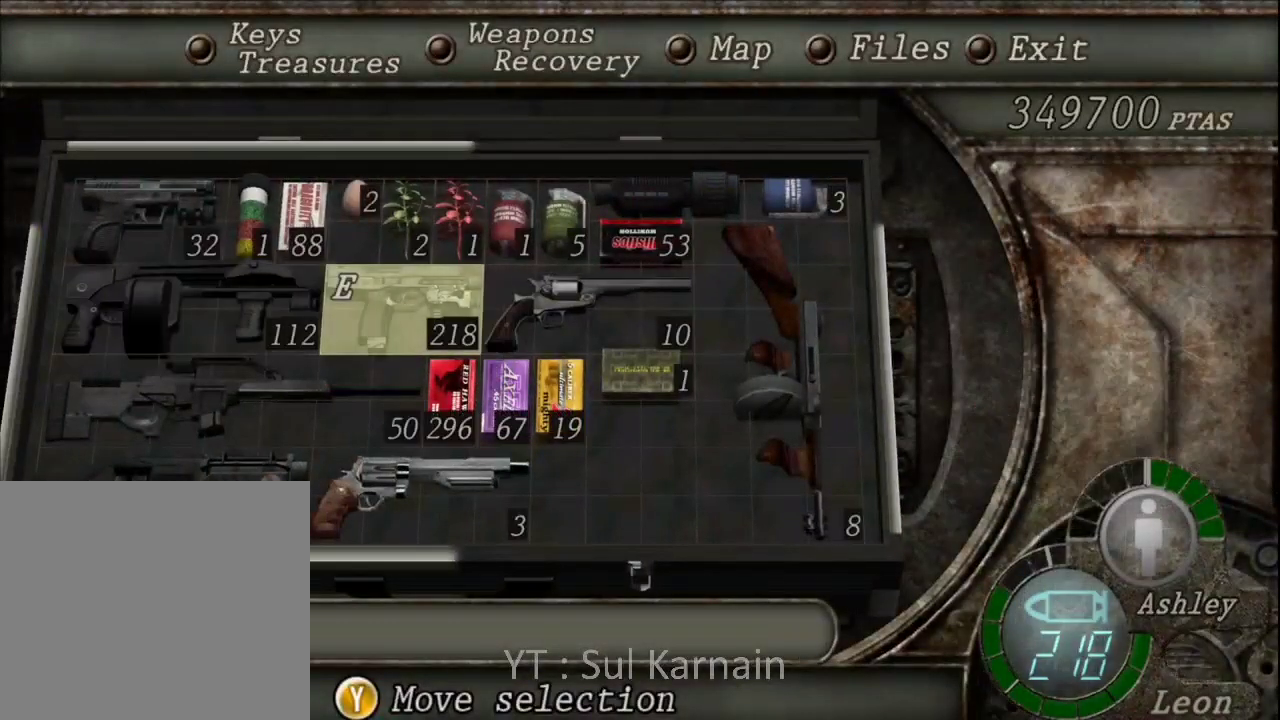
{"buttons": ["R1"], "left_stick": "center", "right_stick": "center"}
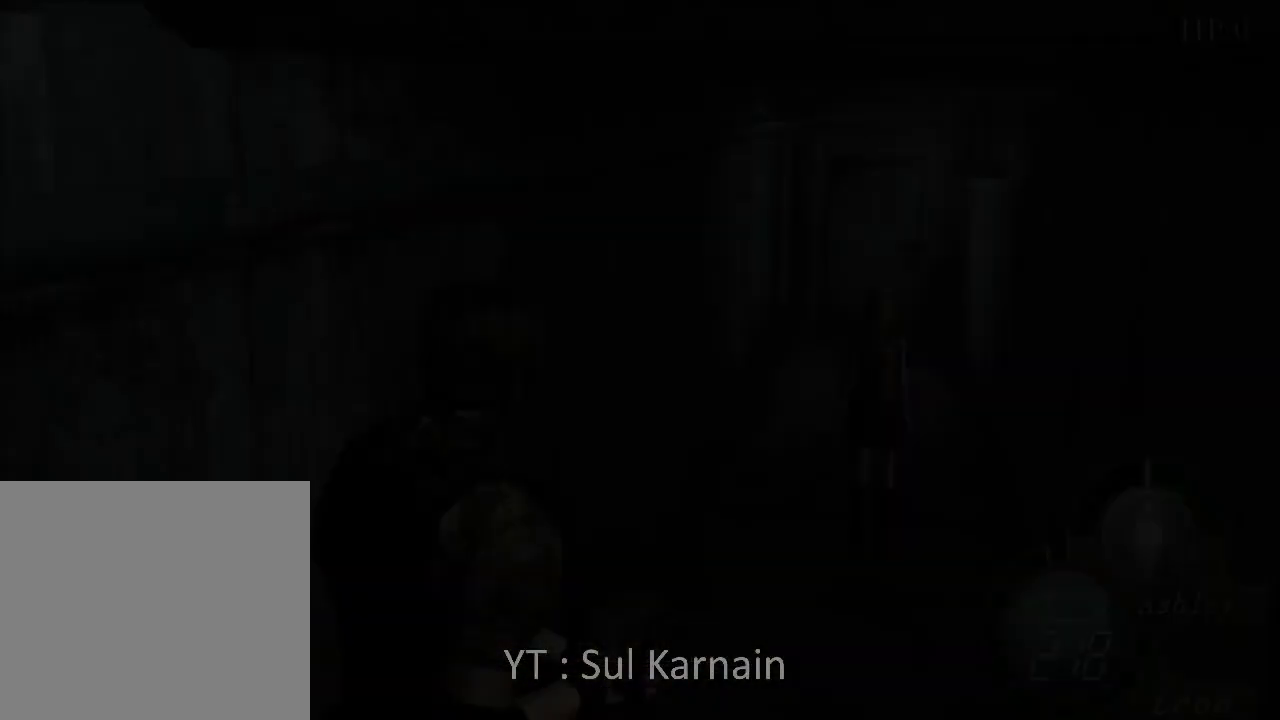
{"buttons": [], "left_stick": "up", "right_stick": "center", "events": [[67, "B", "down"], [150, "B", "up"], [233, "B", "down"], [300, "B", "up"], [417, "R1", "up"], [500, "left_stick", "up"]]}
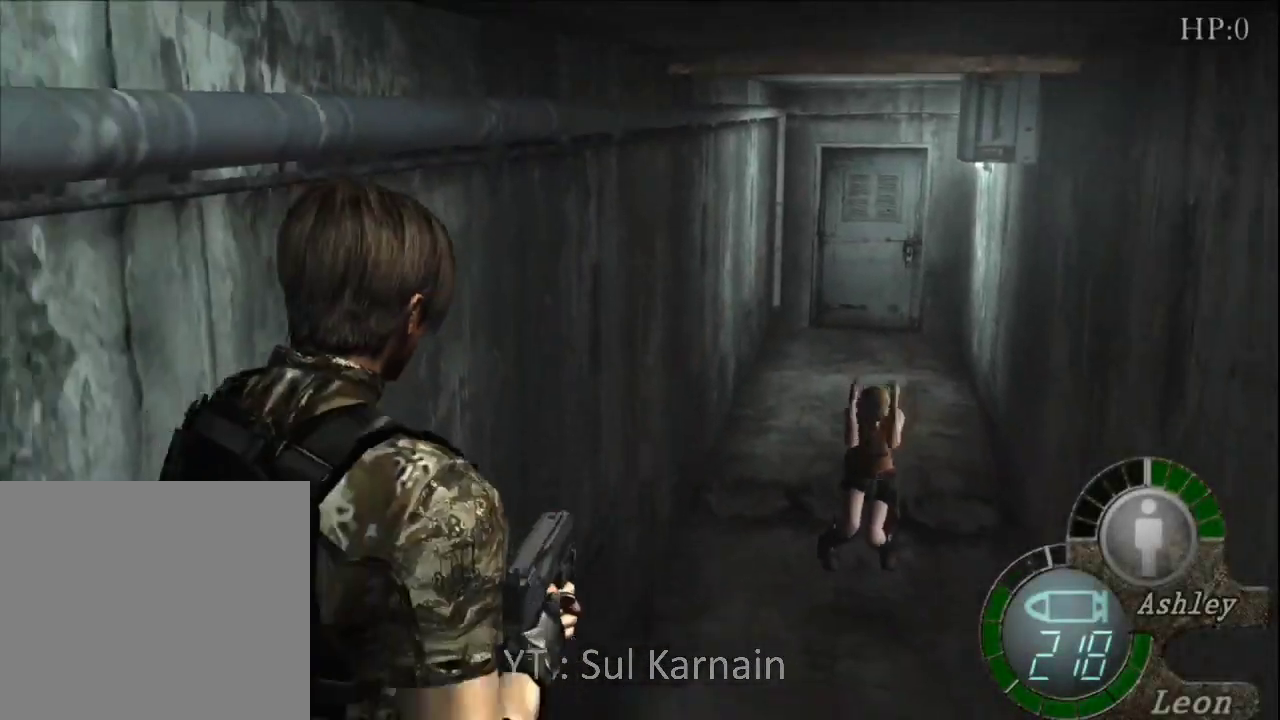
{"buttons": ["DPAD_DOWN"], "left_stick": "center", "right_stick": "center", "events": [[183, "START", "down"], [183, "left_stick", "center"], [200, "right_stick", "down"], [317, "START", "up"], [333, "right_stick", "center"], [417, "DPAD_DOWN", "down"]]}